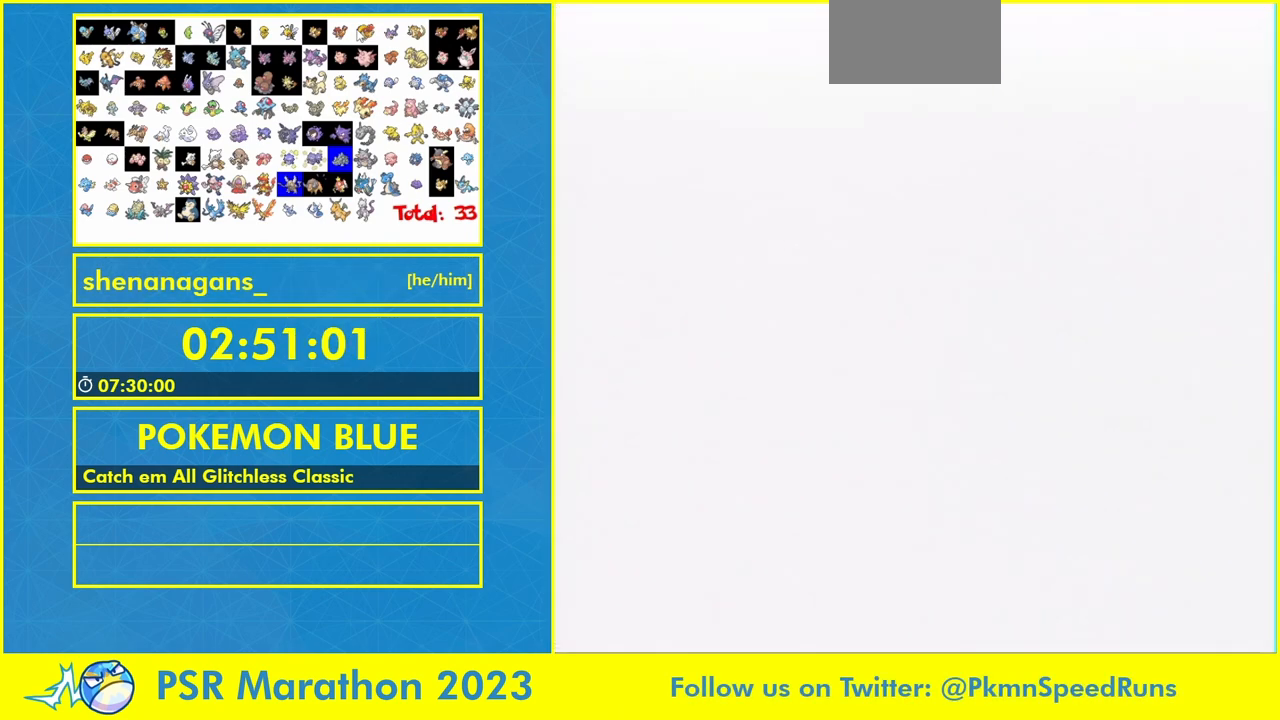
Gameplay with a controller (Nintendo layout); each line is a JSON object with the inputs held at the frame after it. "events" lists button and stick changes between this image and that frame as [ms after this image, input, new state], when the widget could be followed in between. Not read: DPAD_UP L3 R3.
{"buttons": ["DPAD_DOWN"], "events": [[200, "DPAD_DOWN", "down"]]}
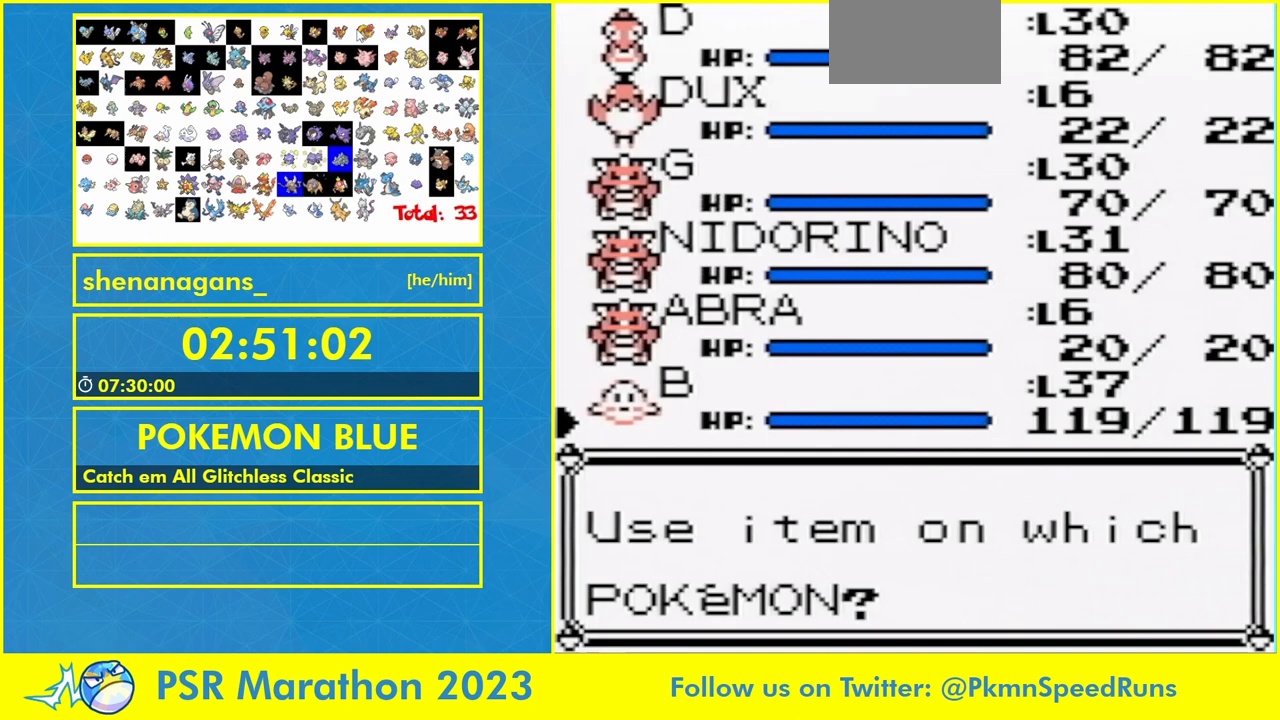
{"buttons": ["DPAD_DOWN"], "events": [[333, "A", "down"], [433, "A", "up"]]}
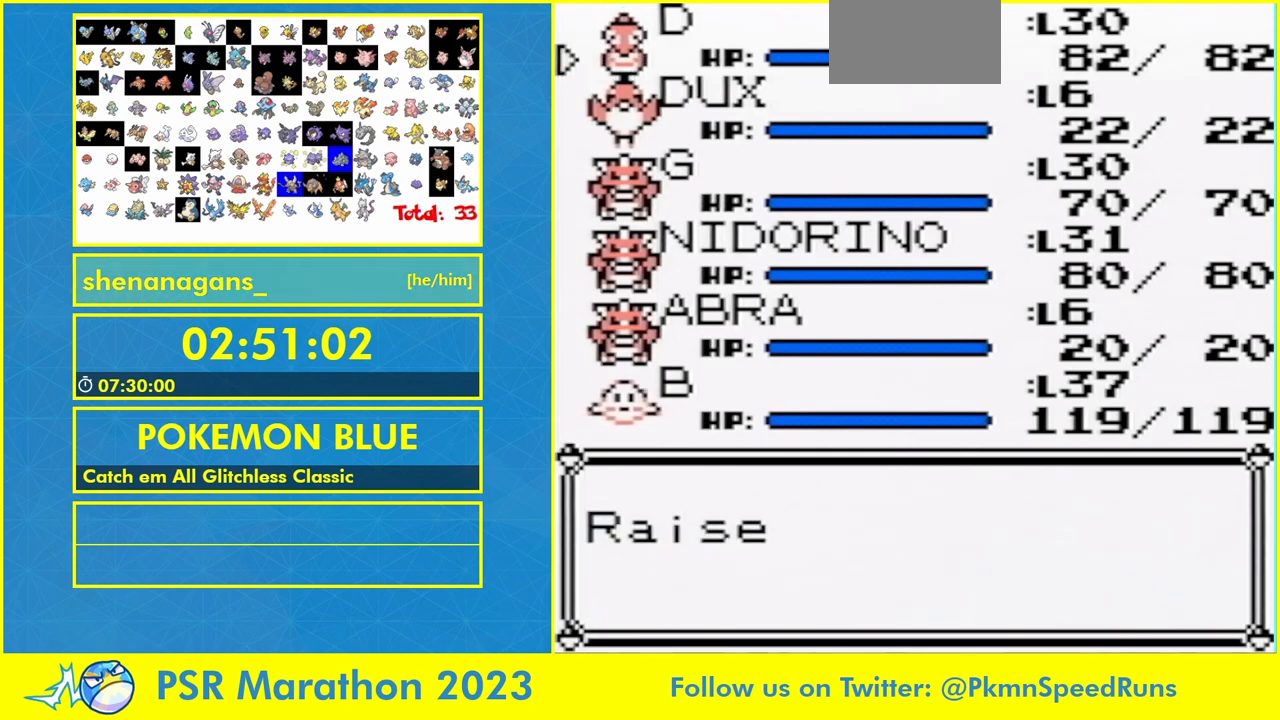
{"buttons": ["DPAD_DOWN"], "events": []}
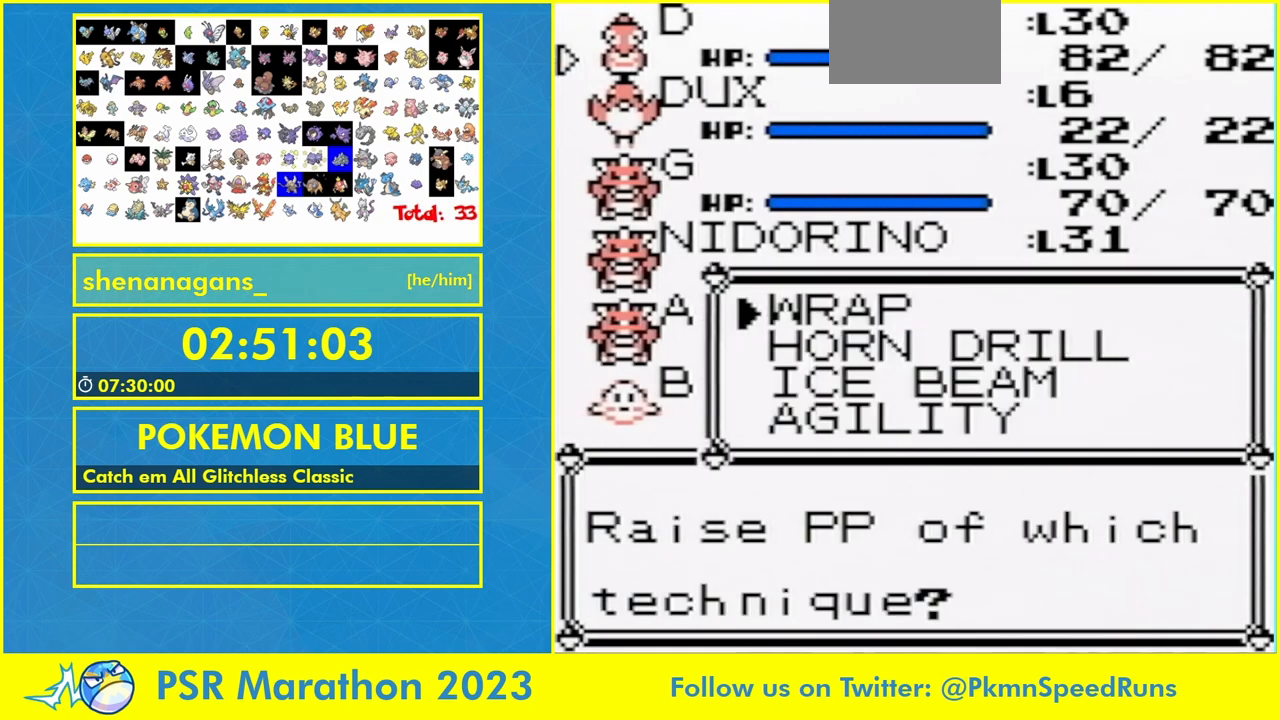
{"buttons": ["DPAD_DOWN"], "events": []}
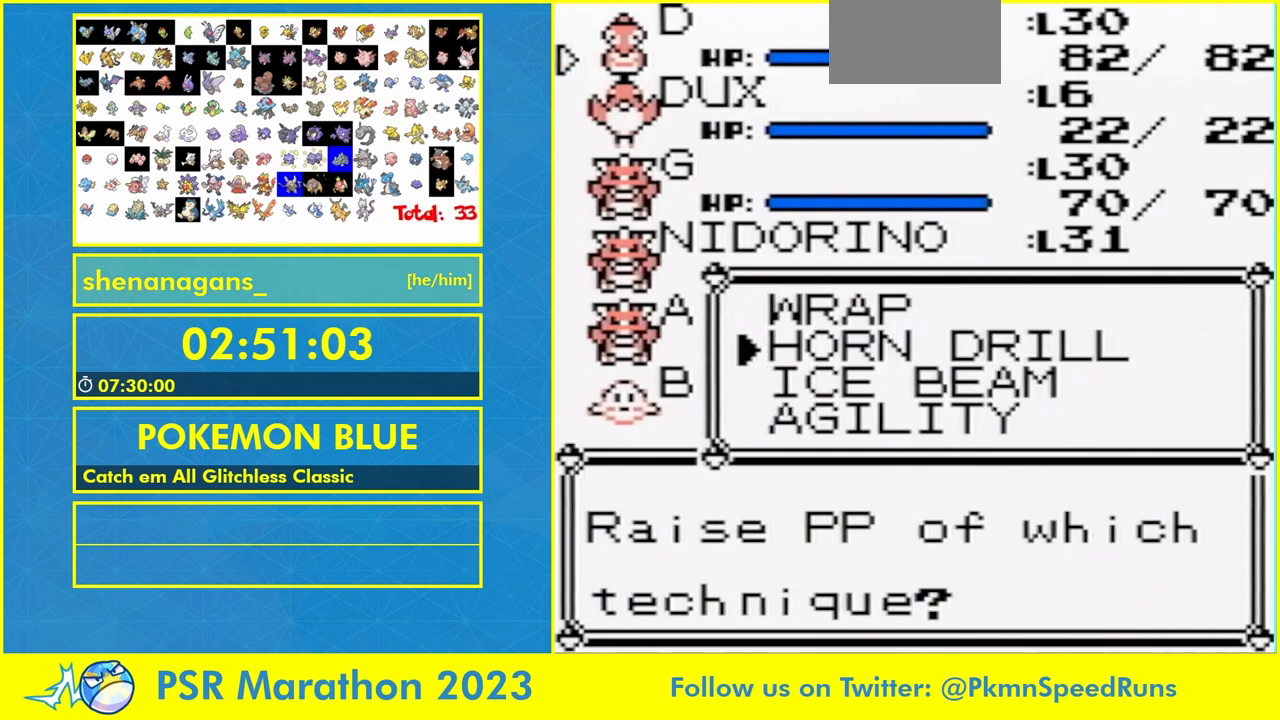
{"buttons": ["DPAD_DOWN"], "events": [[100, "A", "down"], [233, "A", "up"]]}
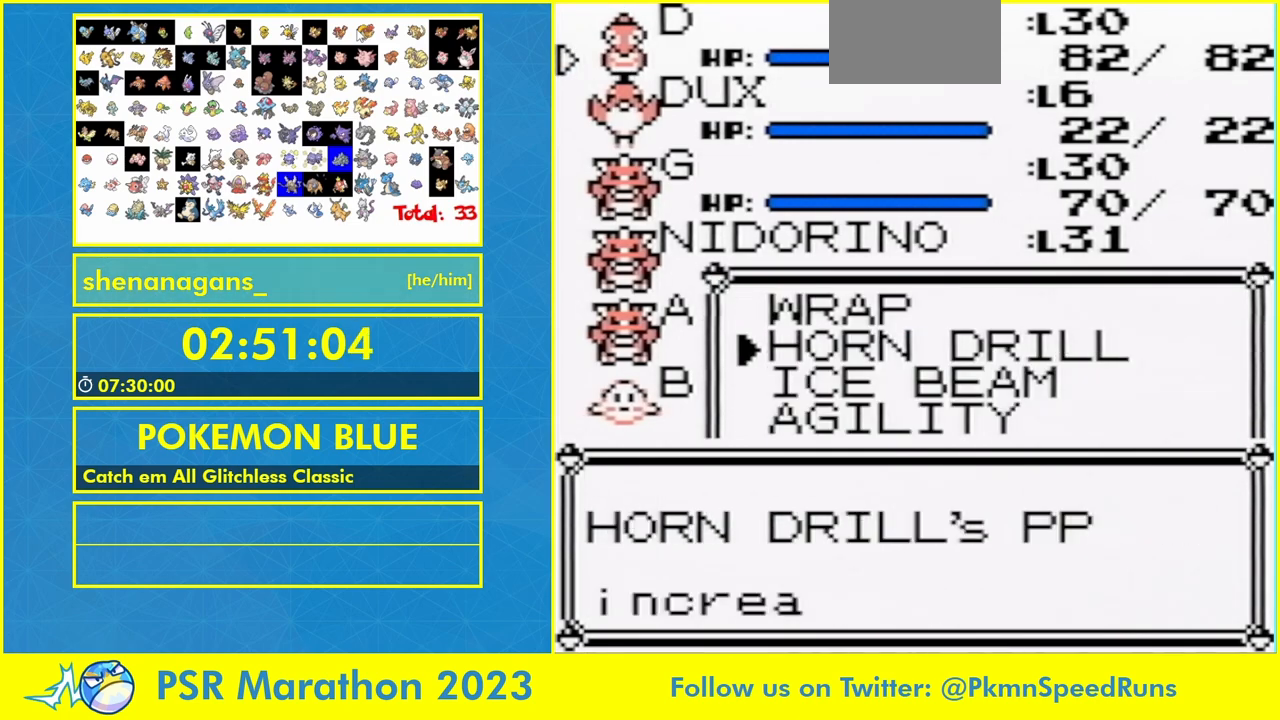
{"buttons": []}
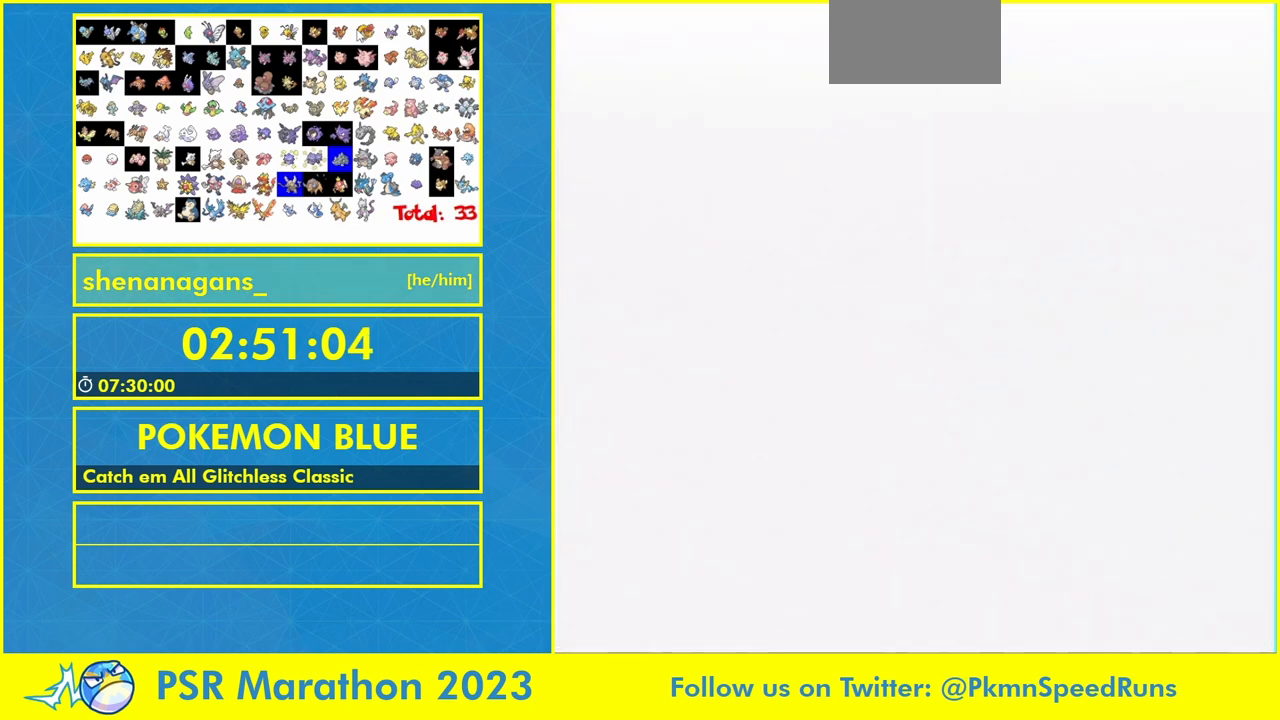
{"buttons": [], "events": []}
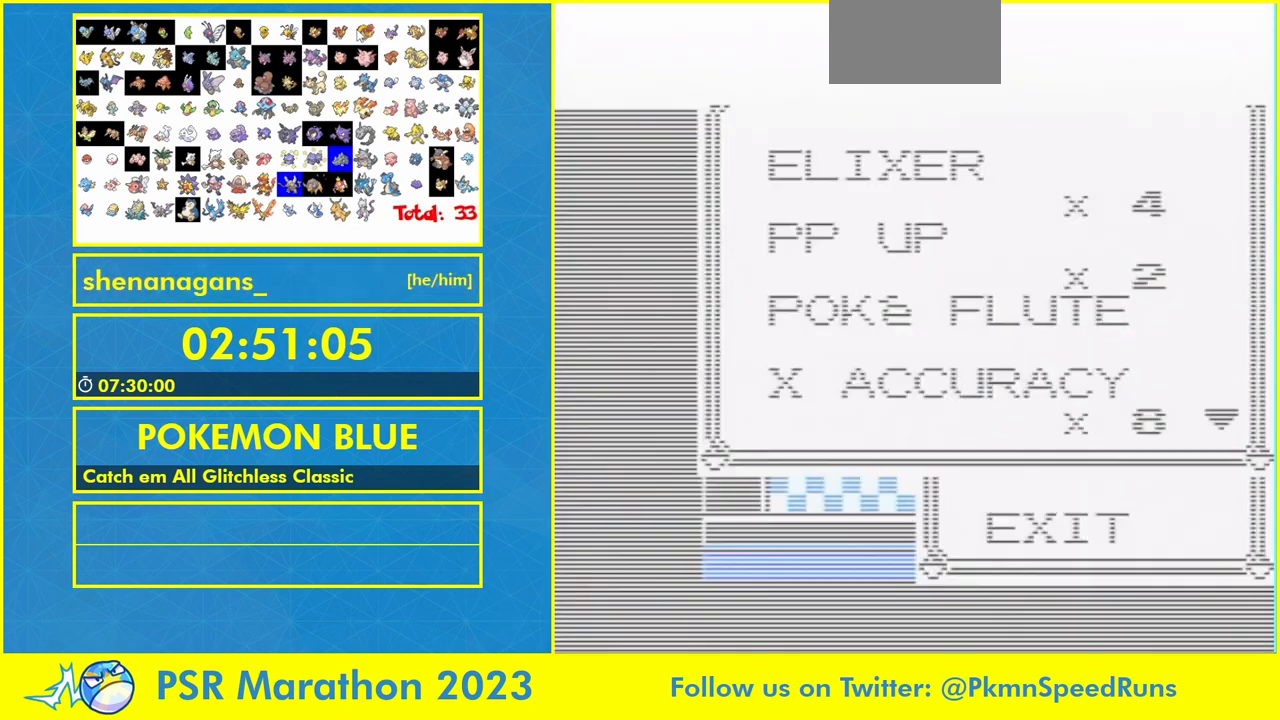
{"buttons": []}
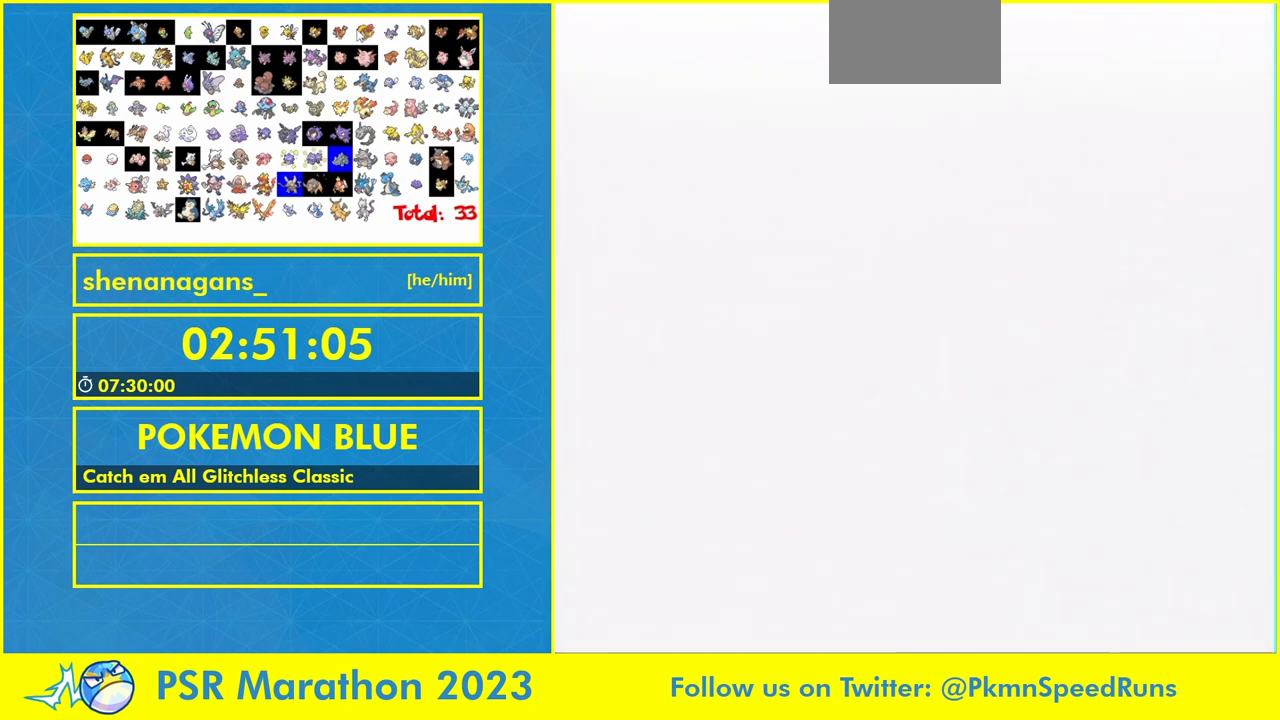
{"buttons": ["A", "DPAD_DOWN"], "events": [[267, "DPAD_DOWN", "down"], [400, "A", "down"]]}
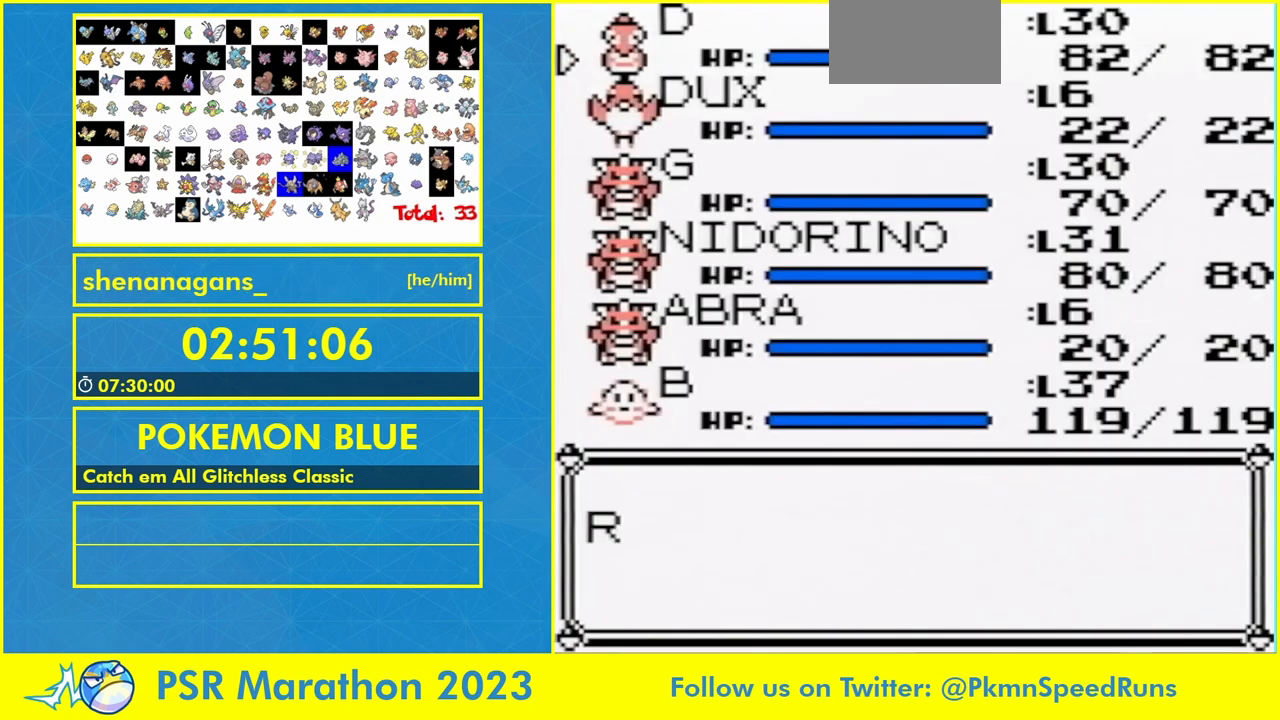
{"buttons": ["DPAD_DOWN"], "events": [[33, "A", "up"]]}
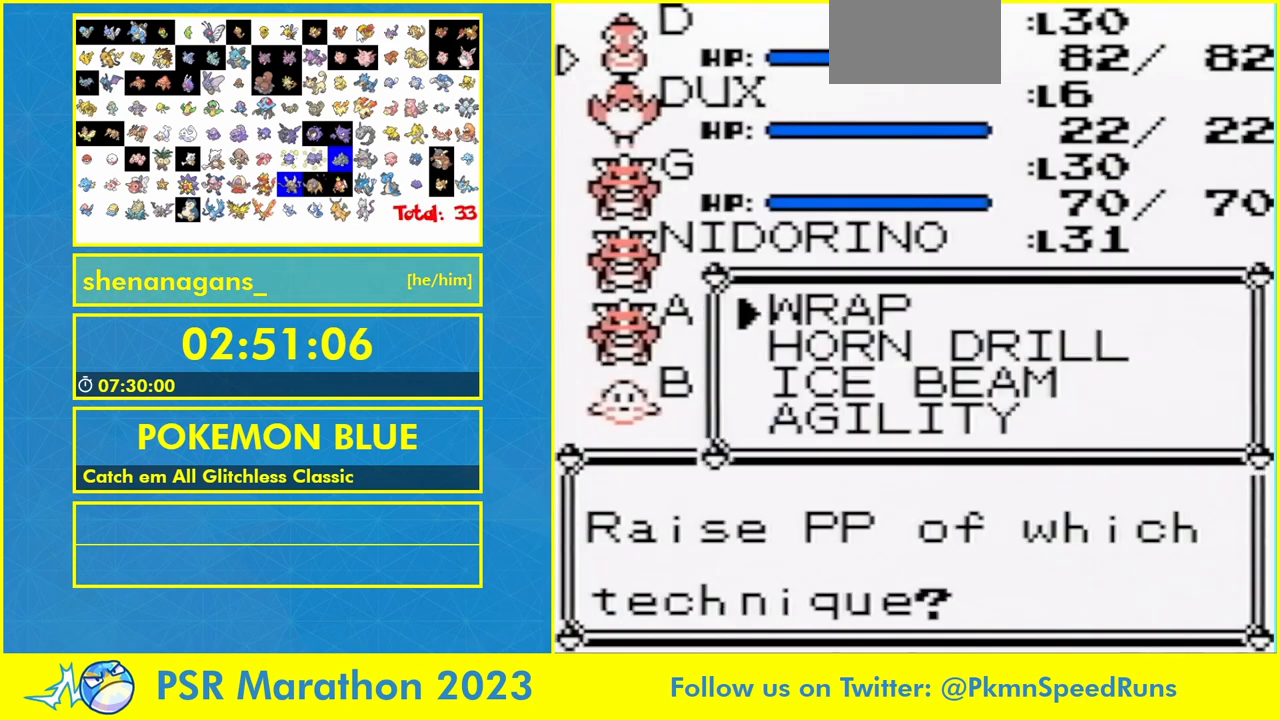
{"buttons": ["DPAD_DOWN"], "events": [[333, "A", "down"], [467, "A", "up"]]}
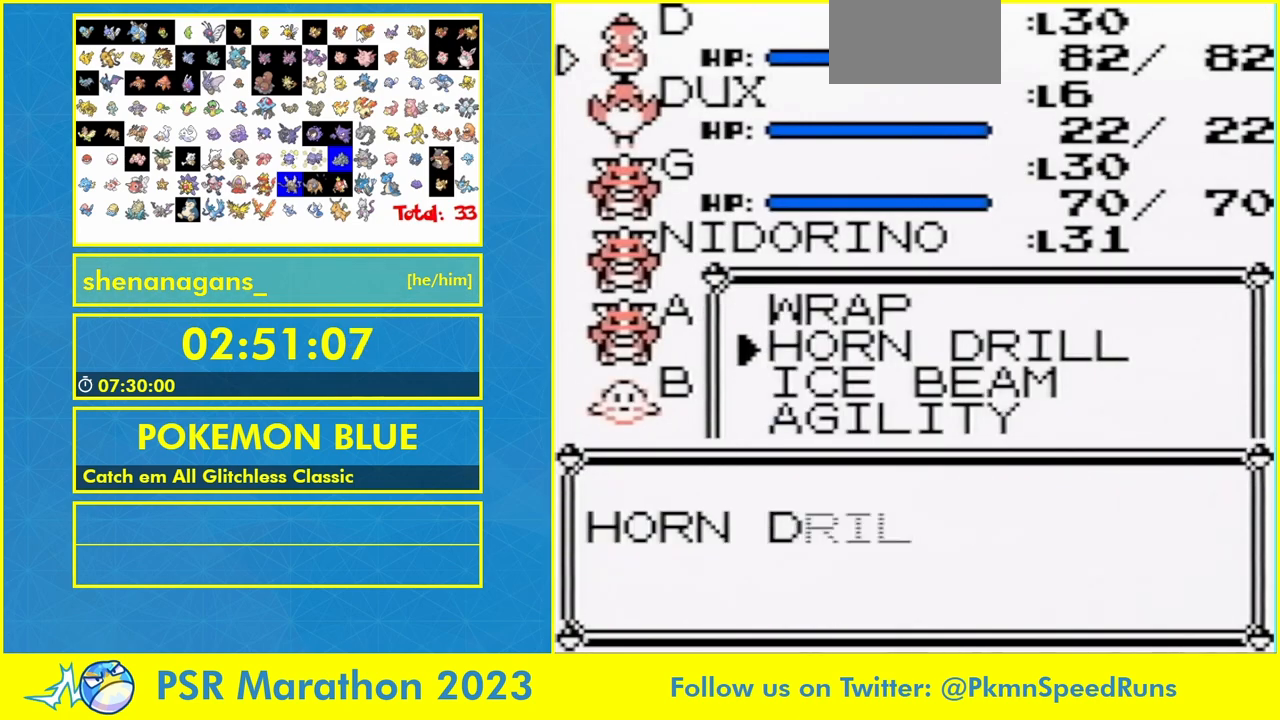
{"buttons": []}
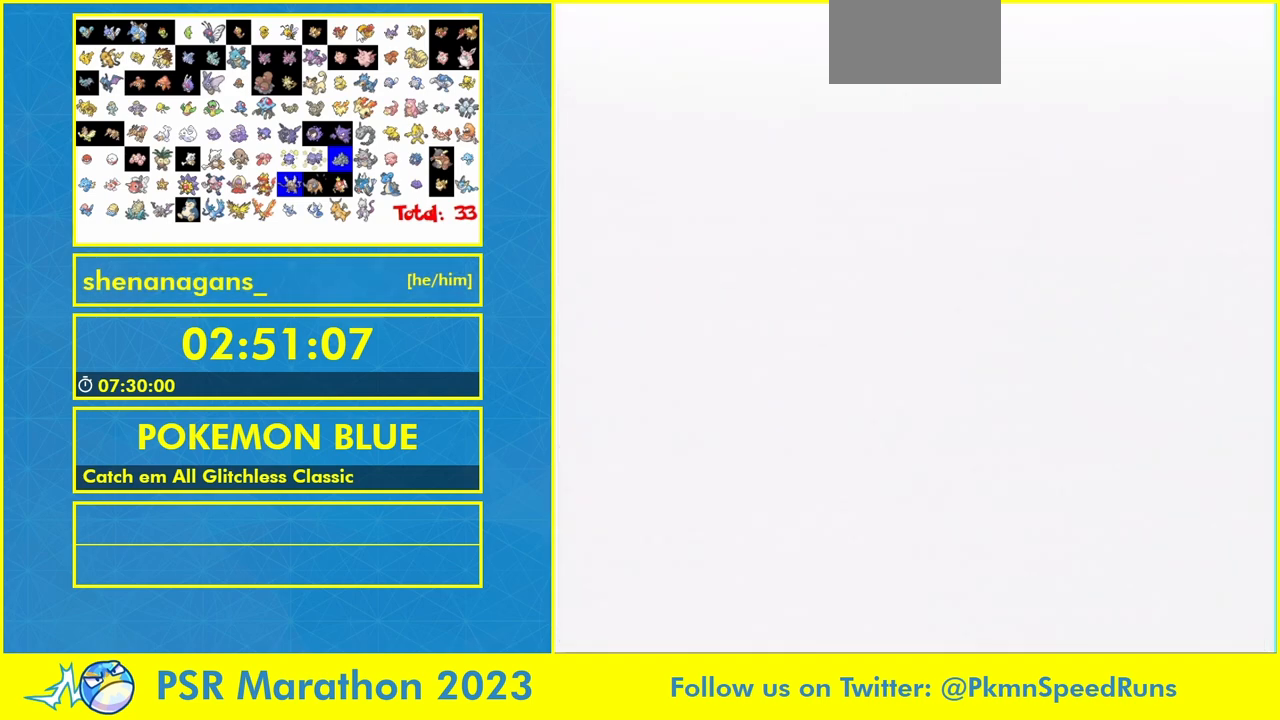
{"buttons": [], "events": [[67, "A", "down"], [133, "A", "up"], [233, "A", "down"], [300, "A", "up"], [333, "A", "down"], [433, "A", "up"]]}